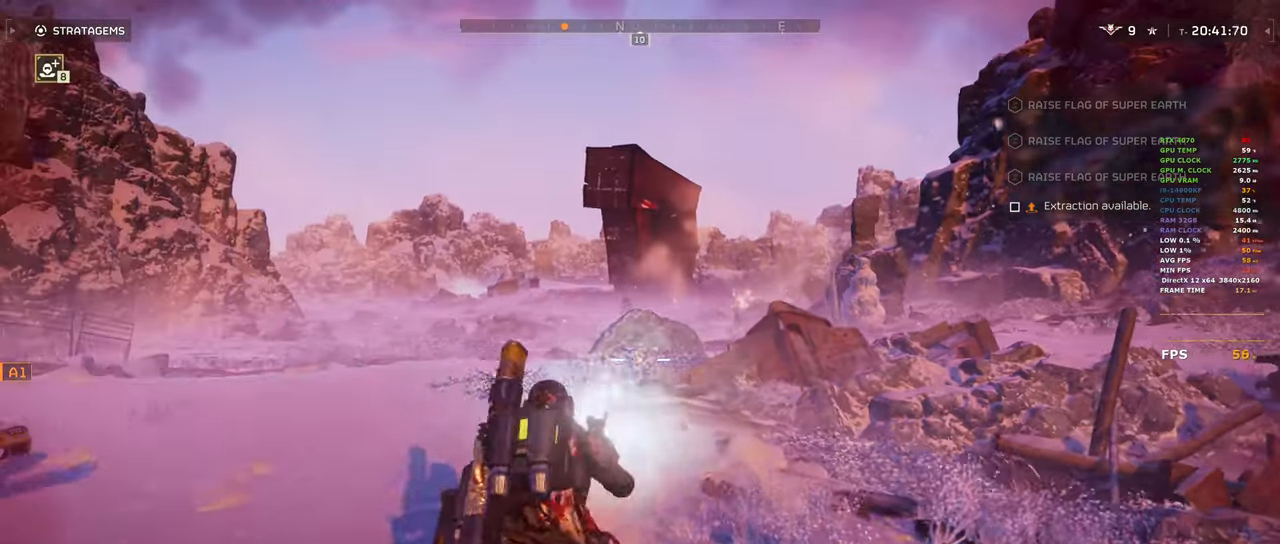
Gameplay with keyboard and mouse; each line is a JSON object with the keys and mouse buttons held at the frame after it. "events" lists presses ("down") and releases ("up") of "1", "2", "3", "4", "5", "a", "alt", "b", "c", "ctrl", "d", "e", "f", "g", "q", "r", "s", "shift", "space", "t", "tab", "tilde", "v", "w", "x", "z", "mouse_left", "mouse_wheel", "mouse_right", "mouse_mb4" and "mouse_mb5" between this image and that frame as [ms after this image, input, new state], when the widget could be followed in between. "mouse_left", "mouse_wheel", "mouse_right", "mouse_mb4", "mouse_mb5" = the "left", "wheel", "right", "mb4", "mb5" buttons of the "mouse" list. No other keys are recorded. "wheel" means that the mouse wheel is clicked or scrolled. Mouse movement is not recorded.
{"keys": [], "mouse": ["right"], "events": [[400, "a", "up"]]}
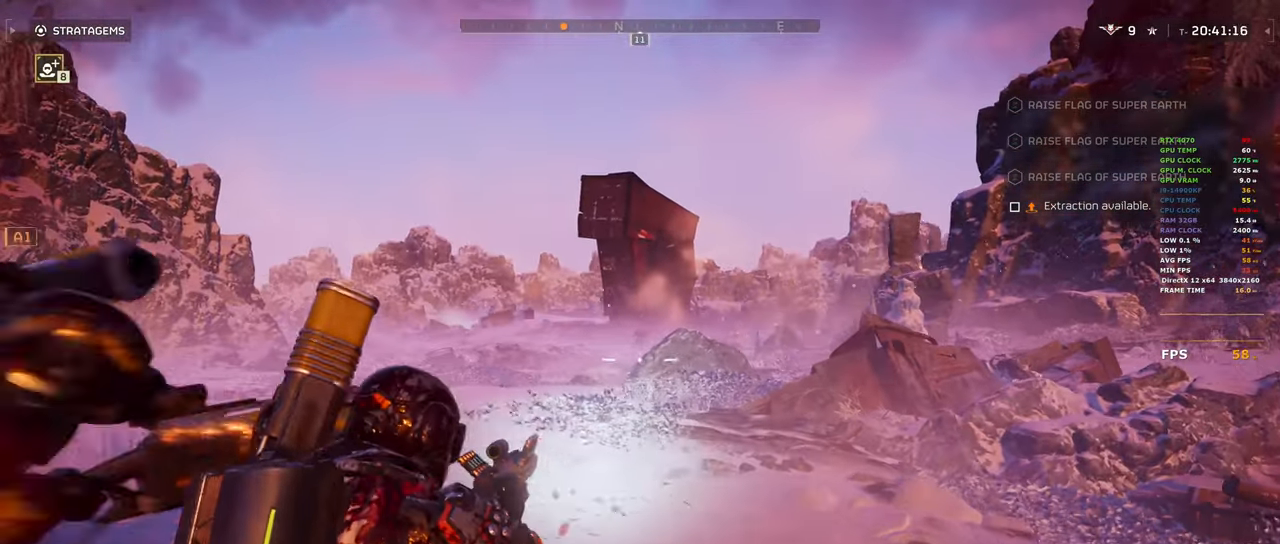
{"keys": ["a"], "mouse": [], "events": [[367, "a", "down"], [417, "mouse_right", "up"]]}
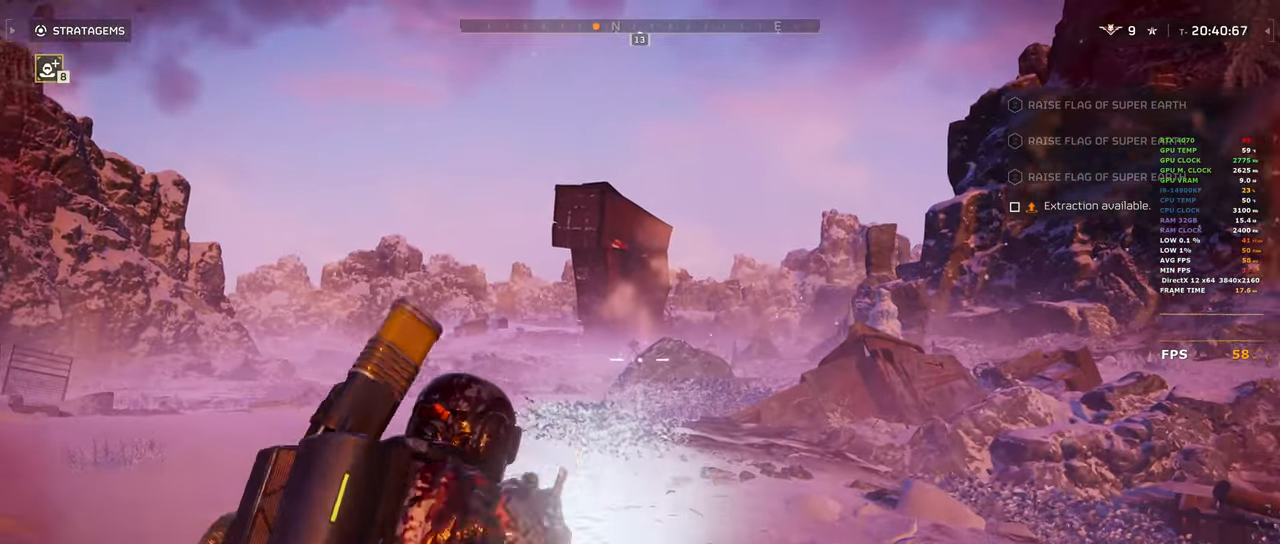
{"keys": ["a", "shift"], "mouse": ["right"], "events": [[83, "shift", "down"], [467, "mouse_right", "down"]]}
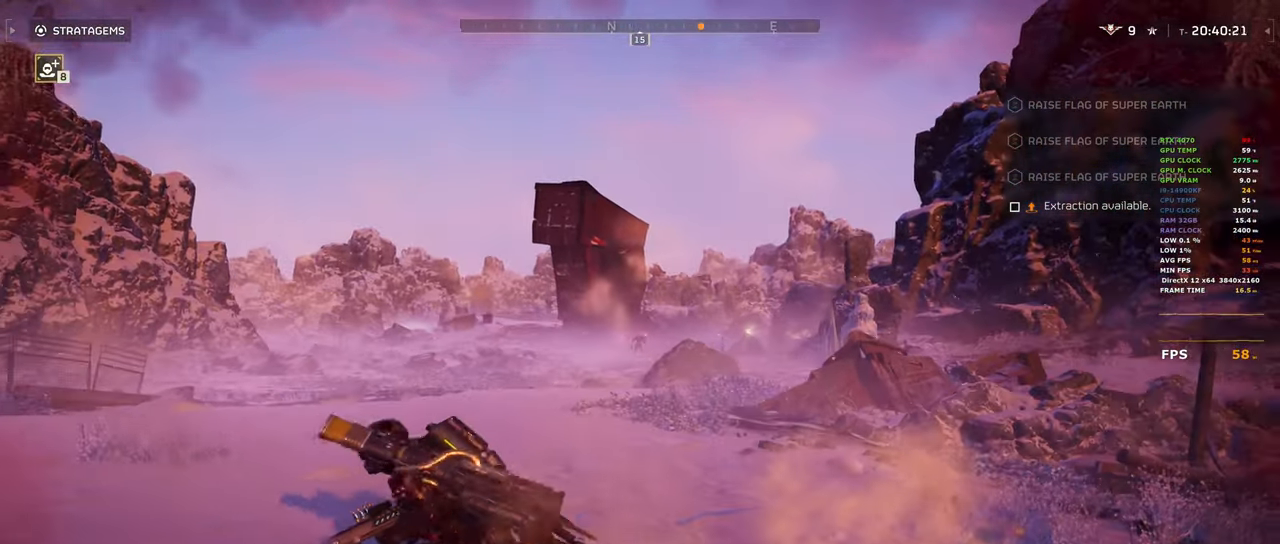
{"keys": [], "mouse": ["right"], "events": [[17, "shift", "up"], [100, "a", "up"]]}
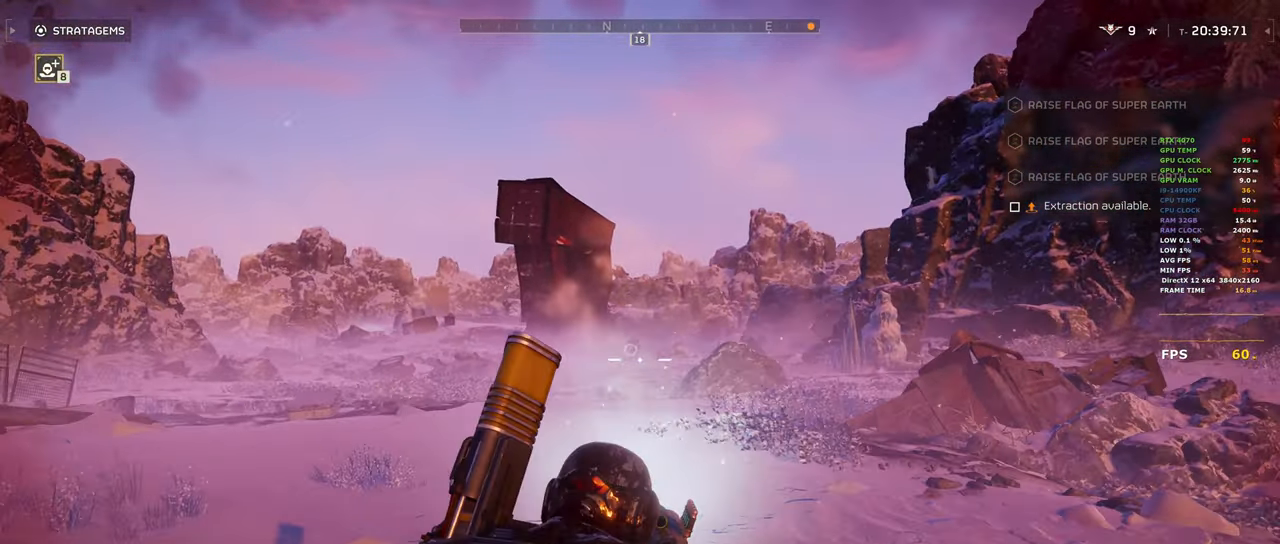
{"keys": [], "mouse": ["right"], "events": [[267, "mouse_left", "down"], [417, "mouse_left", "up"]]}
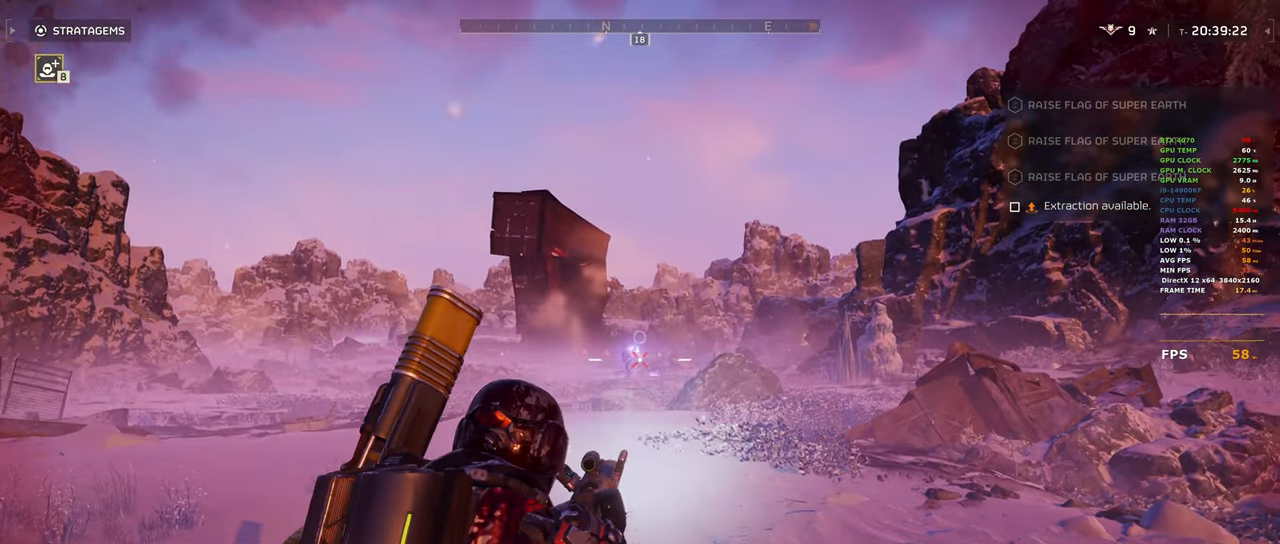
{"keys": [], "mouse": ["right"], "events": []}
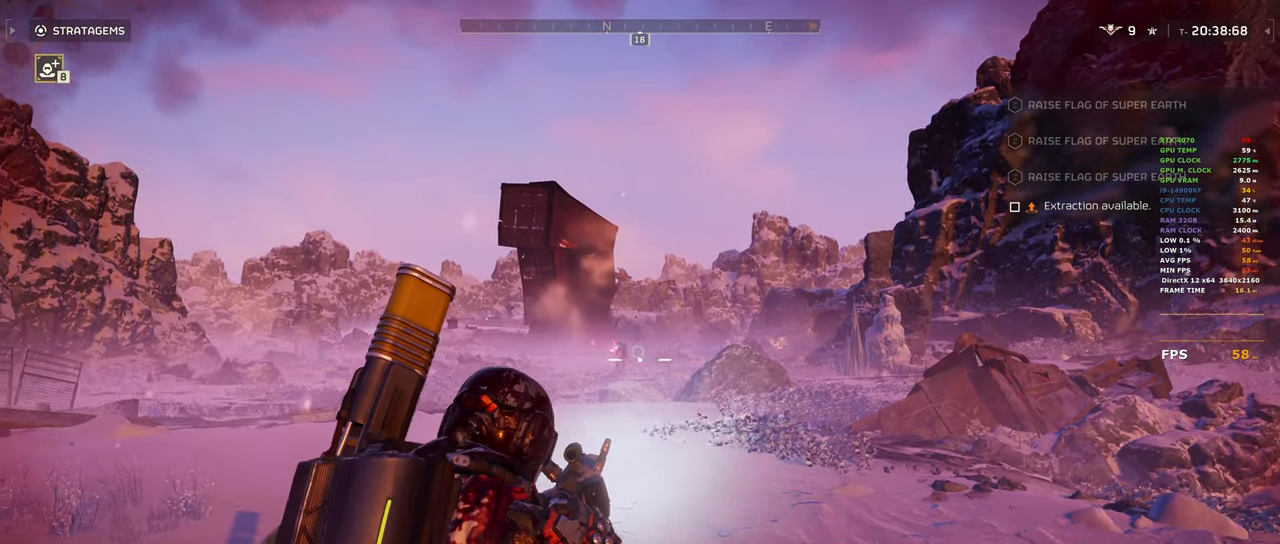
{"keys": [], "mouse": ["right"], "events": [[300, "mouse_left", "down"], [483, "mouse_left", "up"]]}
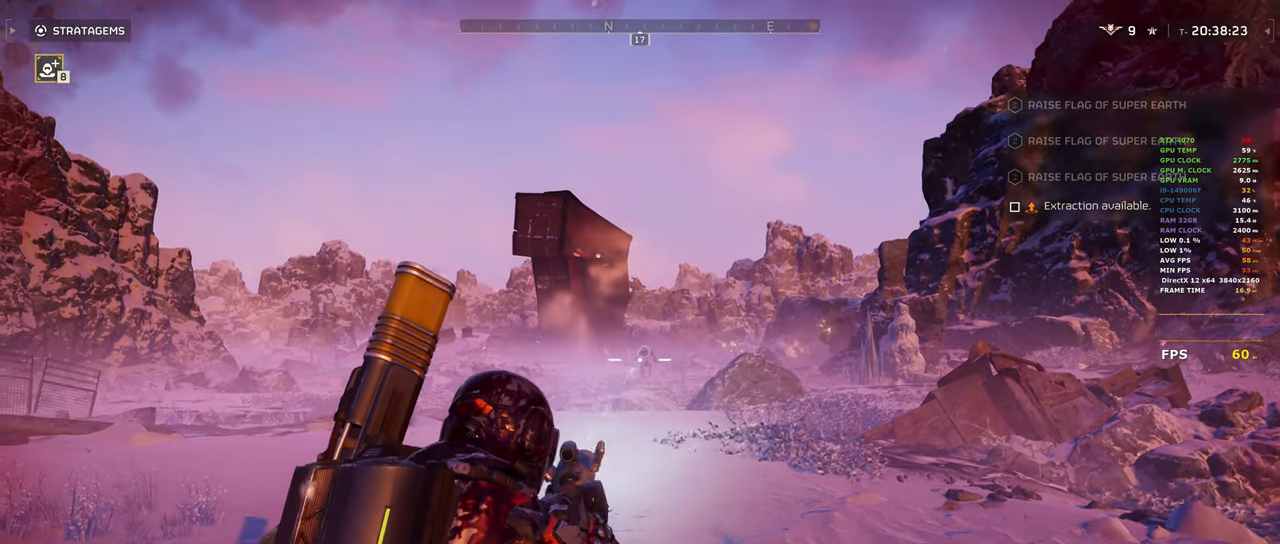
{"keys": [], "mouse": ["right"], "events": [[267, "mouse_left", "down"], [417, "mouse_left", "up"]]}
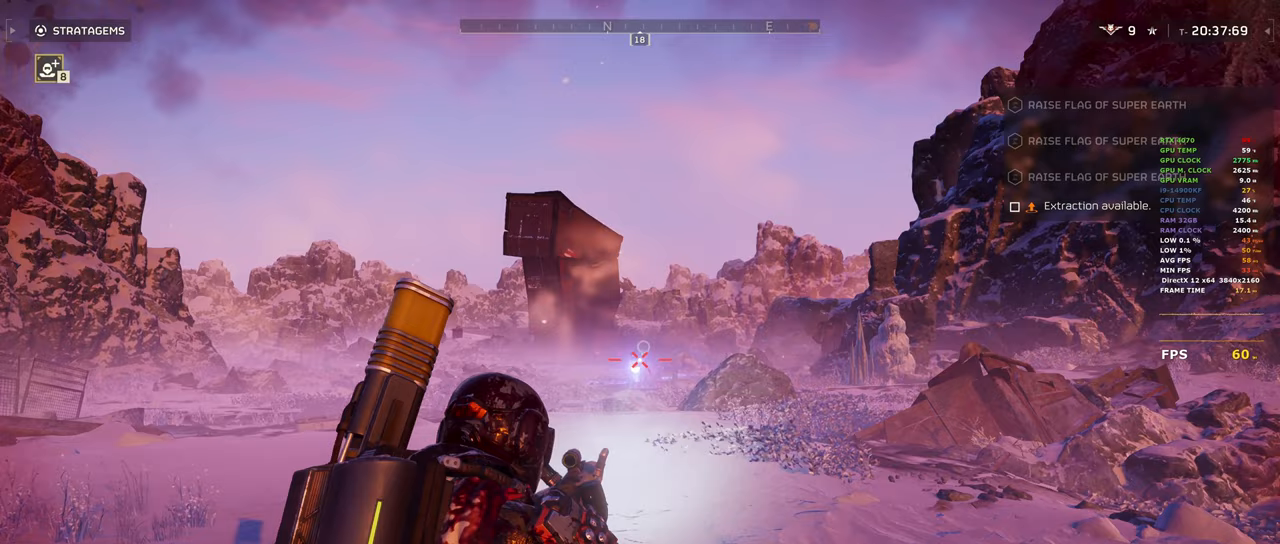
{"keys": [], "mouse": [], "events": [[433, "mouse_right", "up"]]}
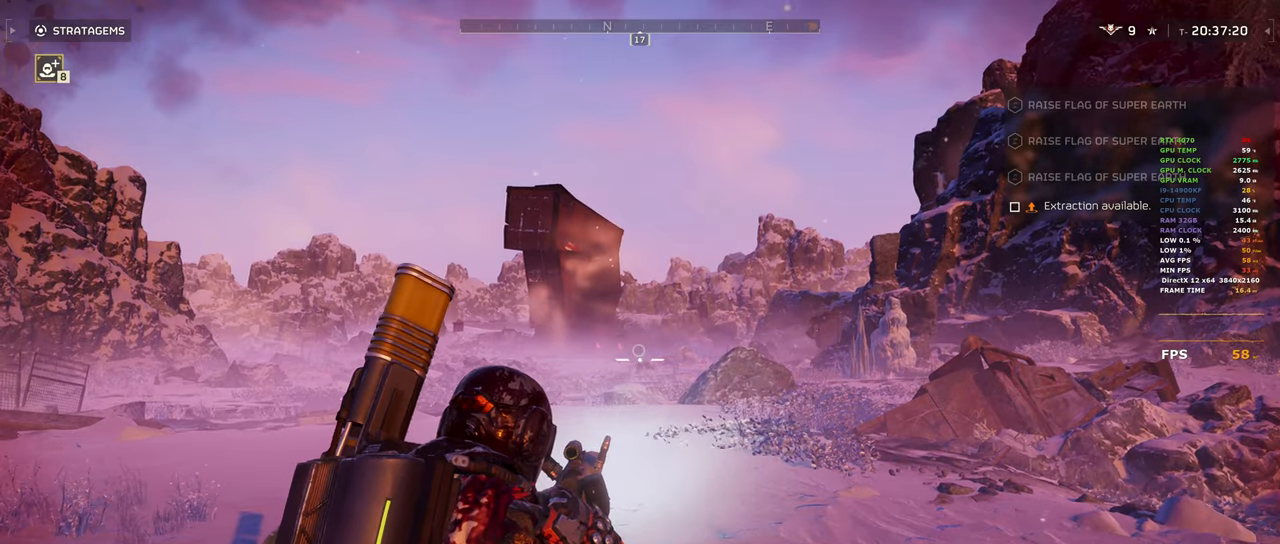
{"keys": ["a", "s", "shift"], "mouse": [], "events": [[17, "a", "down"], [67, "shift", "down"], [350, "s", "down"]]}
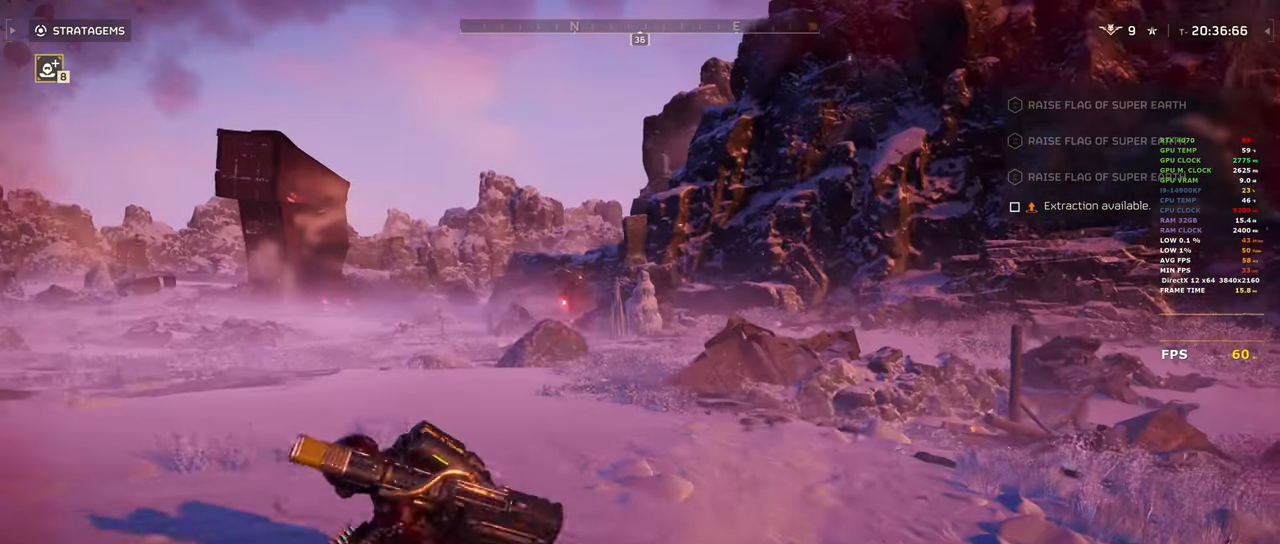
{"keys": ["a", "g"], "mouse": ["right"], "events": [[33, "mouse_right", "down"], [117, "a", "up"], [133, "s", "up"], [133, "shift", "up"], [267, "a", "down"], [500, "g", "down"]]}
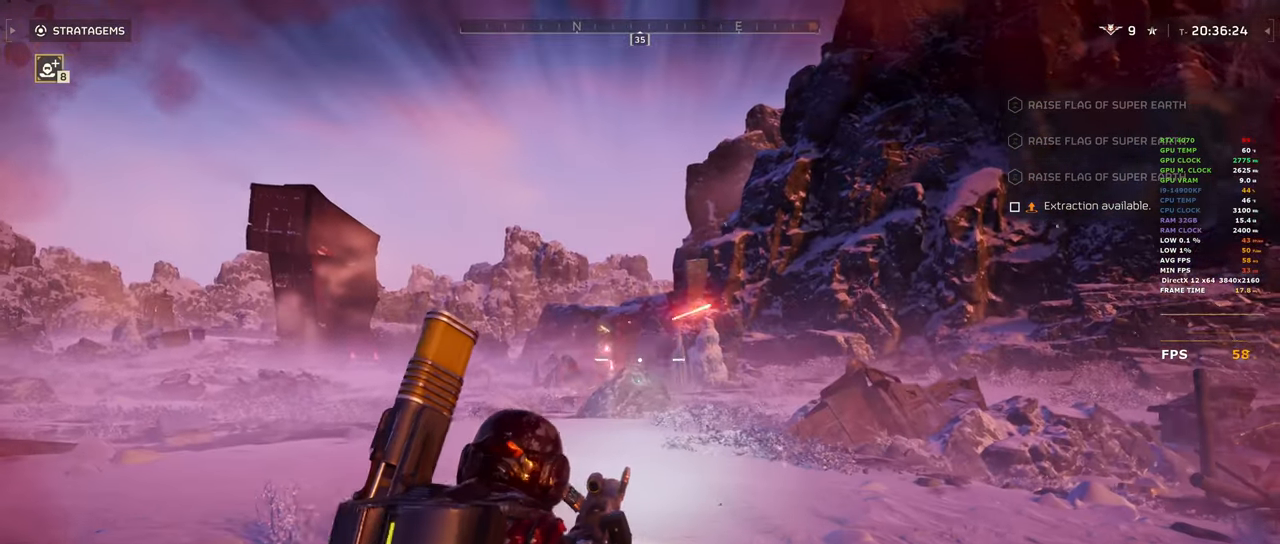
{"keys": ["s"], "mouse": ["right"], "events": [[100, "g", "up"], [283, "s", "down"], [433, "a", "up"]]}
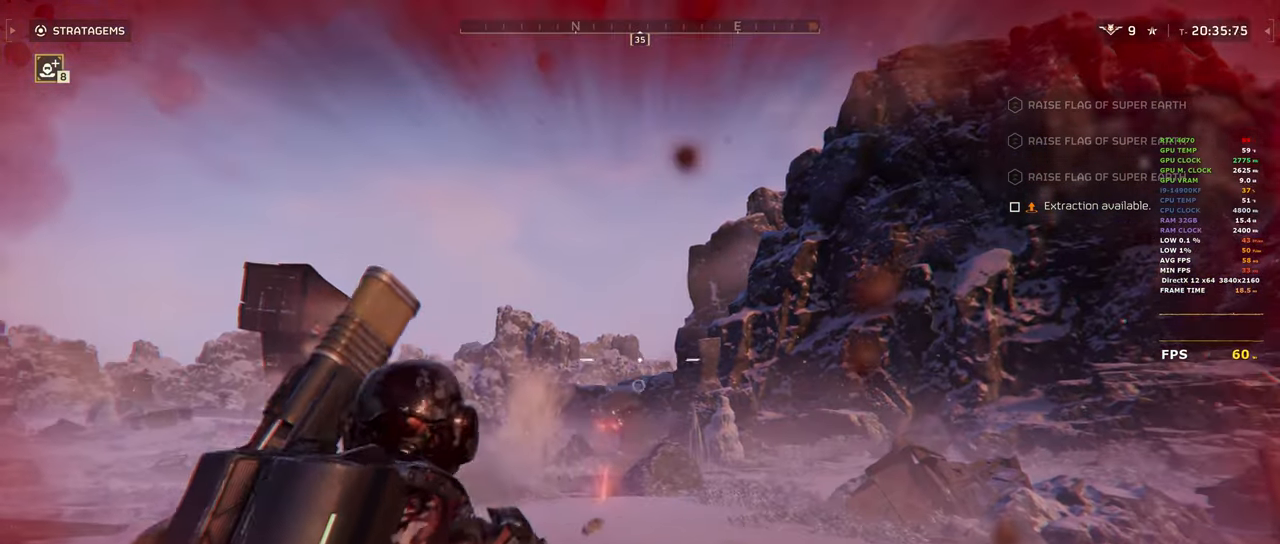
{"keys": ["alt", "s"], "mouse": ["right"], "events": [[450, "alt", "down"]]}
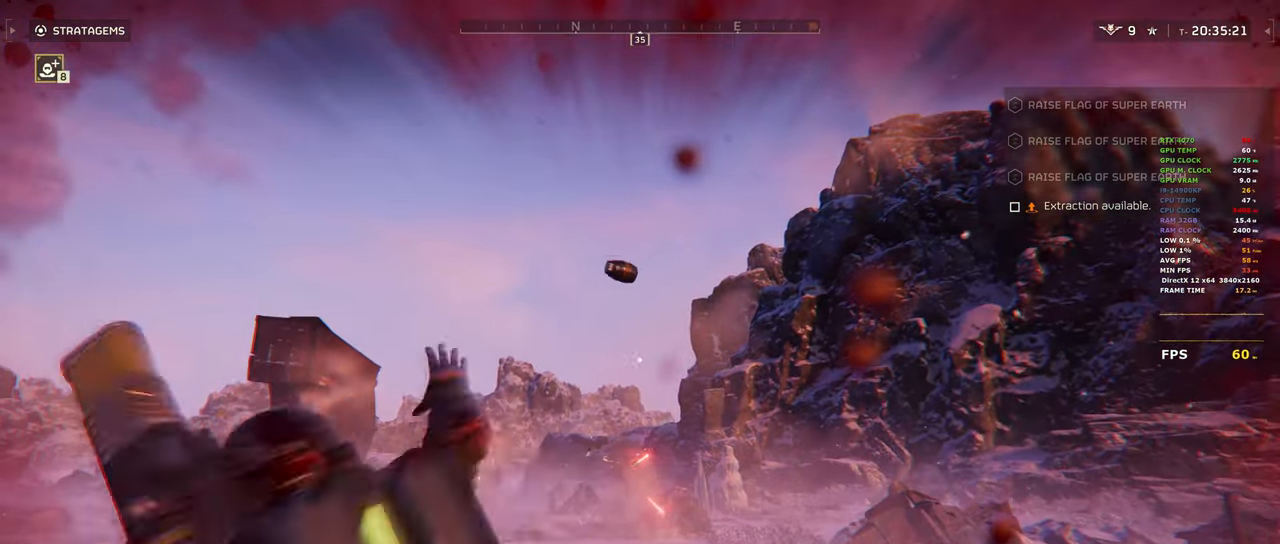
{"keys": ["s"], "mouse": ["right"], "events": [[83, "alt", "up"]]}
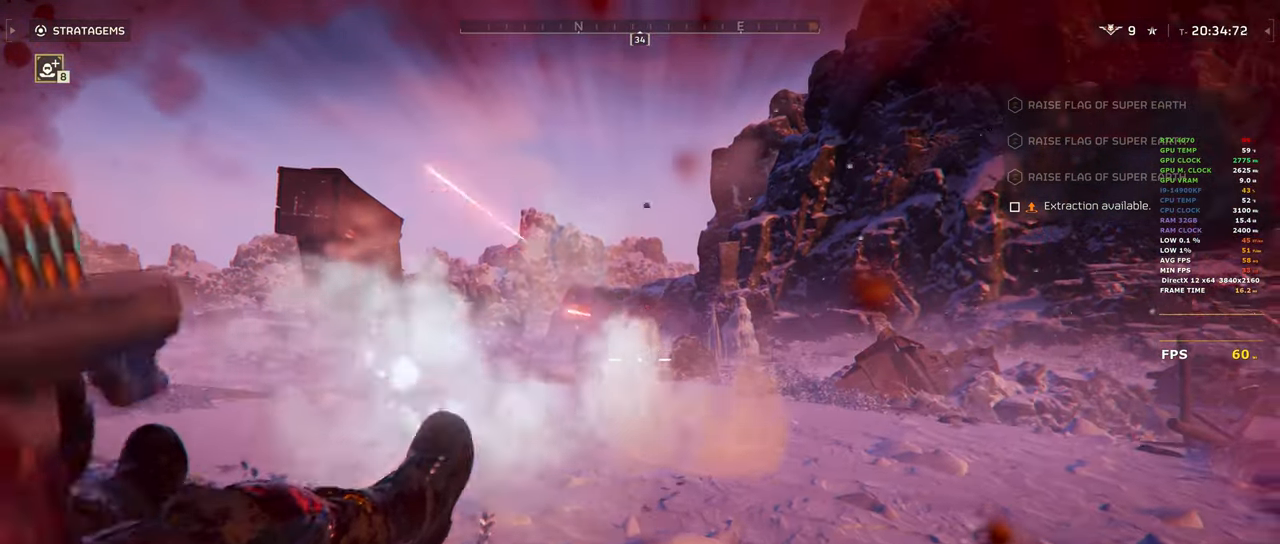
{"keys": ["s", "v"], "mouse": ["right"], "events": [[250, "b", "down"], [250, "v", "down"], [333, "b", "up"], [333, "v", "up"], [467, "v", "down"]]}
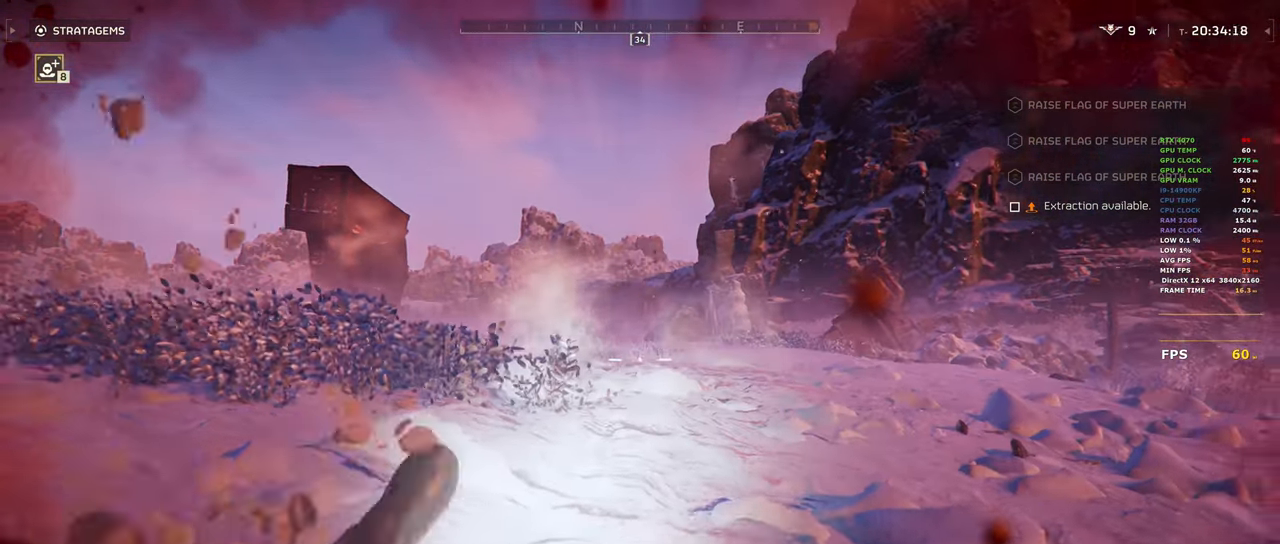
{"keys": ["s"], "mouse": ["right"], "events": [[67, "v", "up"], [117, "v", "down"], [217, "v", "up"], [250, "v", "down"], [350, "v", "up"], [400, "v", "down"], [483, "v", "up"]]}
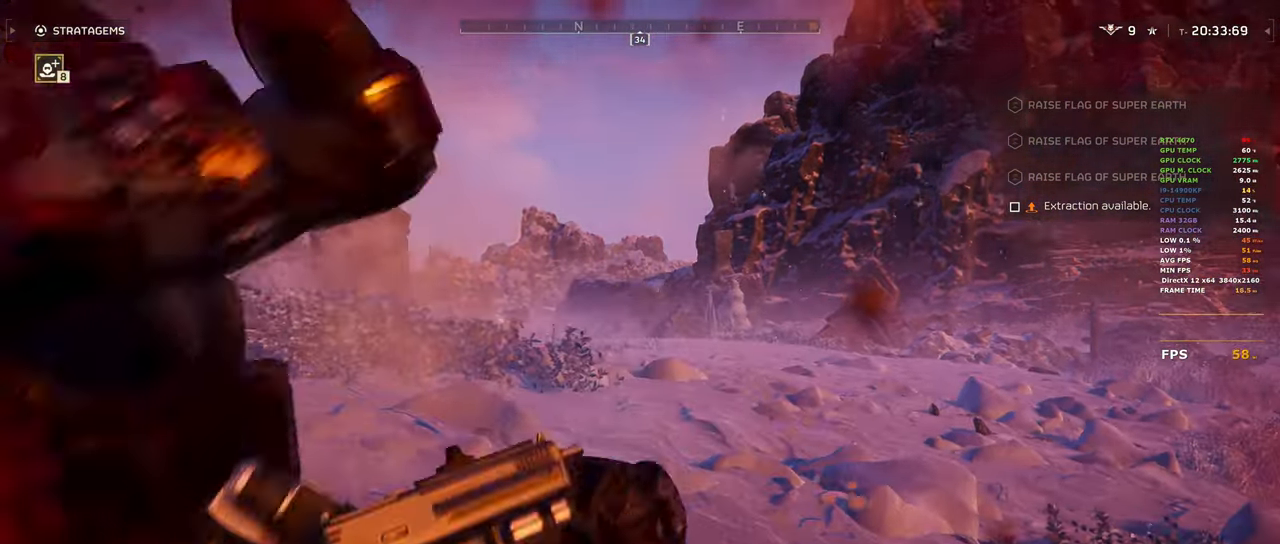
{"keys": ["a"], "mouse": [], "events": [[83, "v", "down"], [133, "v", "up"], [367, "a", "down"], [467, "mouse_right", "up"], [467, "s", "up"]]}
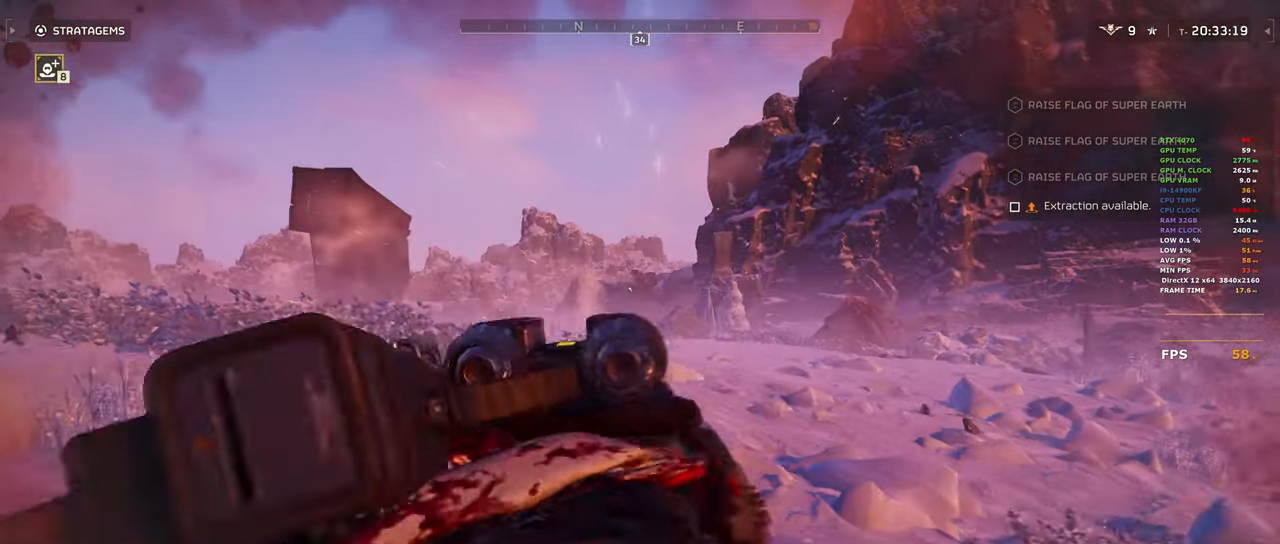
{"keys": ["d"], "mouse": [], "events": [[150, "space", "down"], [333, "space", "up"], [450, "a", "up"], [483, "d", "down"]]}
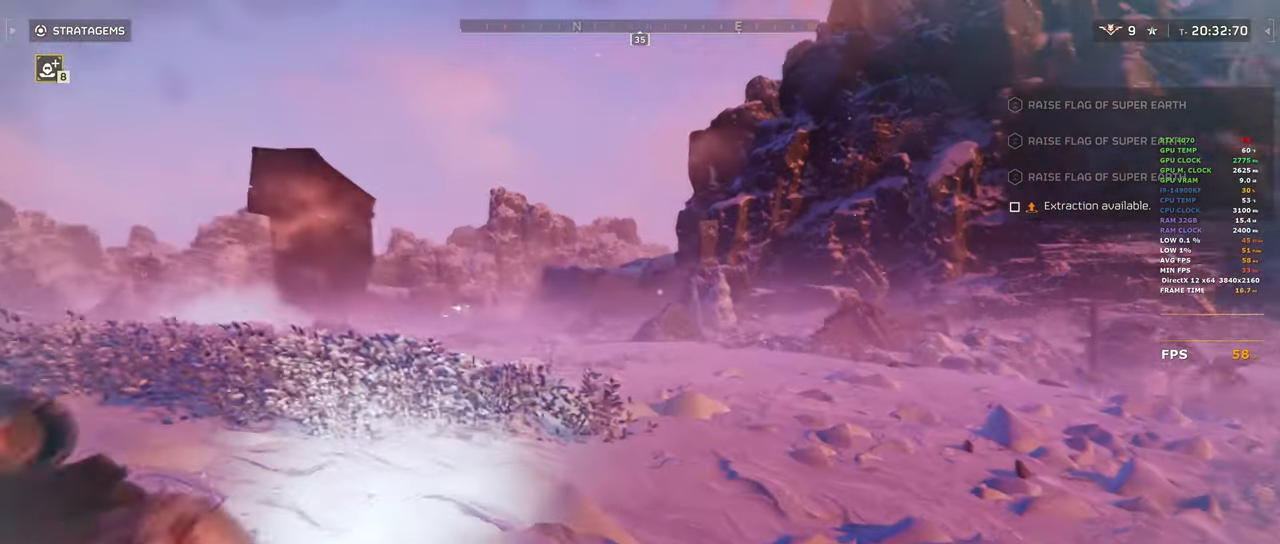
{"keys": ["d", "shift", "w"], "mouse": [], "events": [[167, "shift", "down"], [167, "w", "down"]]}
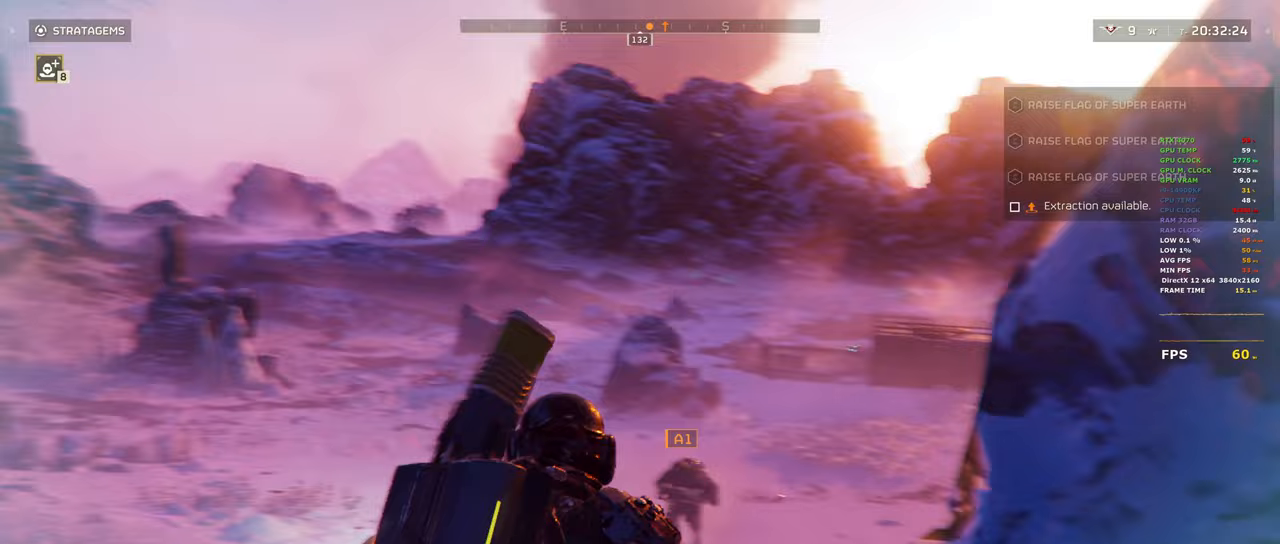
{"keys": ["shift", "w"], "mouse": [], "events": [[83, "d", "up"], [183, "a", "down"], [317, "a", "up"]]}
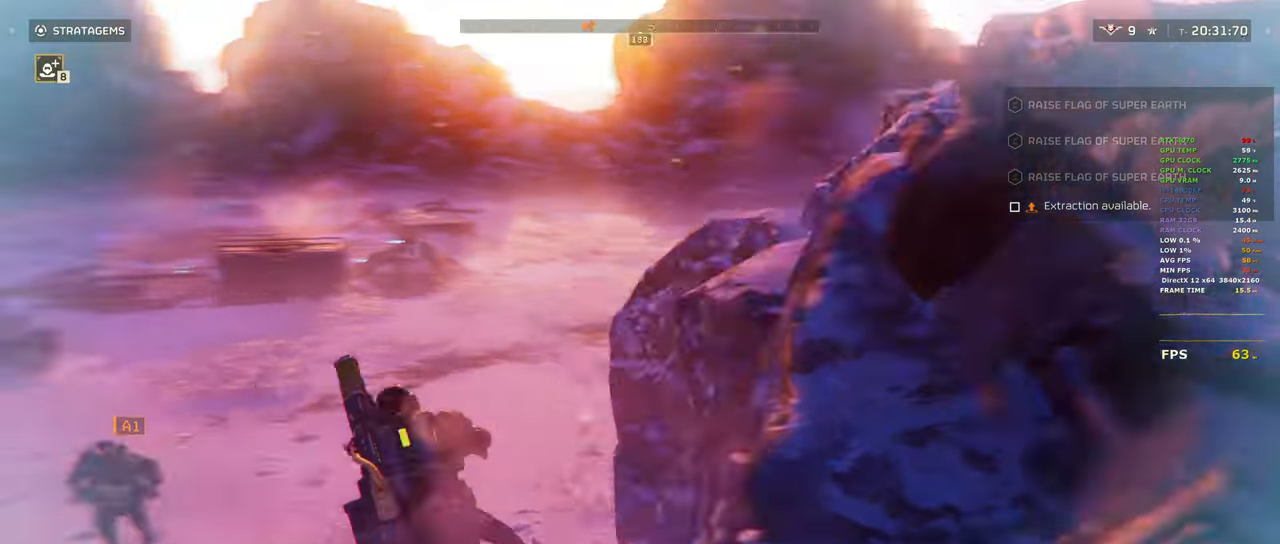
{"keys": ["w"], "mouse": [], "events": [[433, "shift", "up"]]}
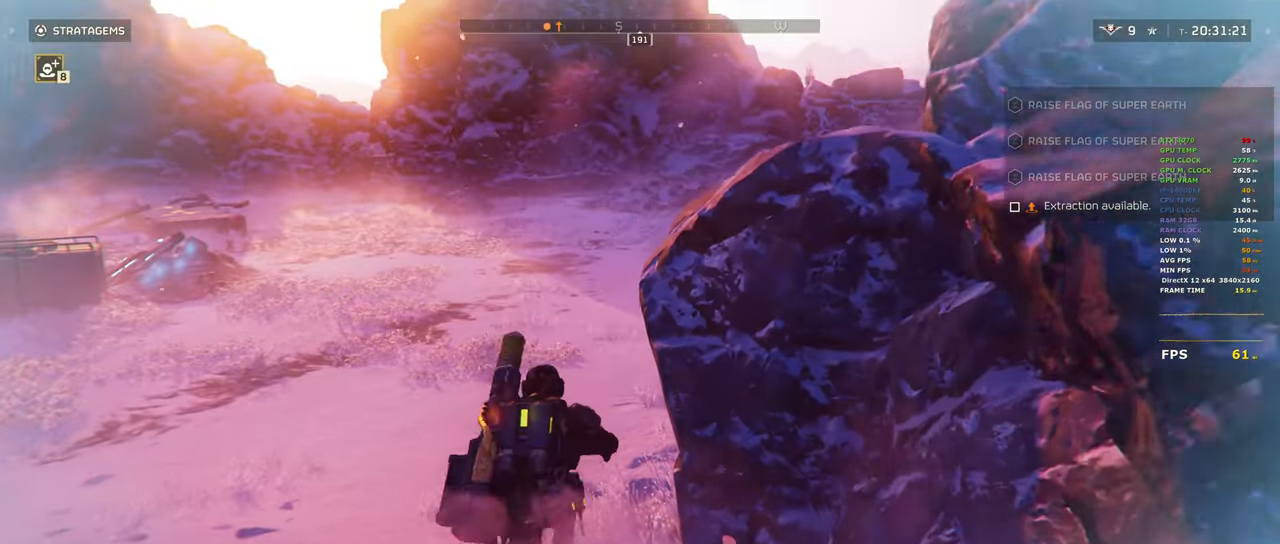
{"keys": ["w"], "mouse": [], "events": [[67, "tab", "down"], [167, "tab", "up"]]}
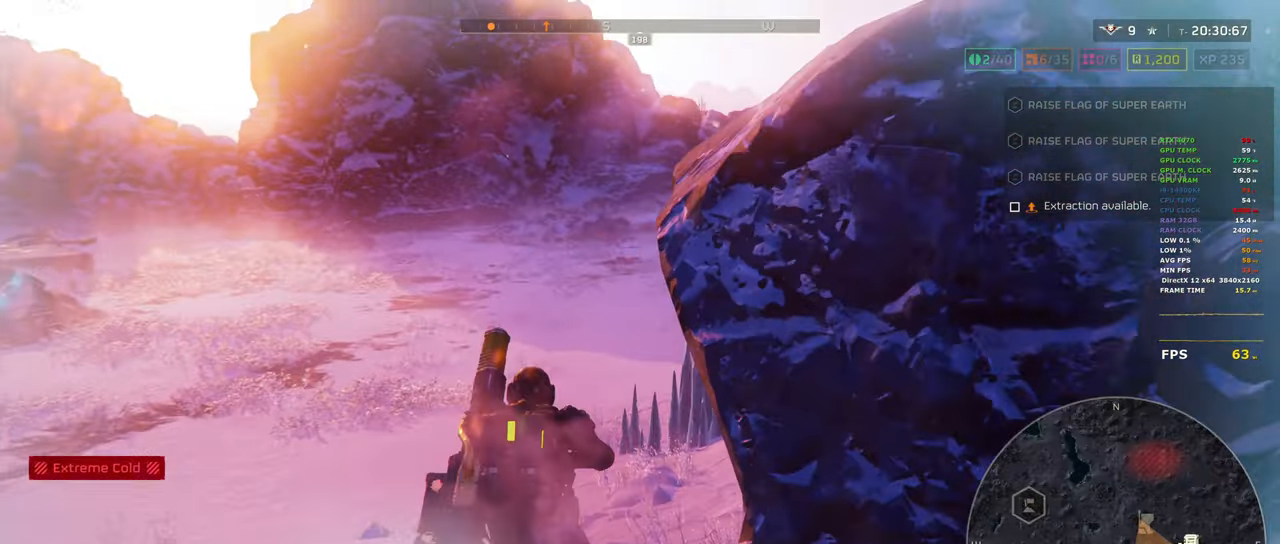
{"keys": ["w"], "mouse": ["right"], "events": [[417, "mouse_right", "down"]]}
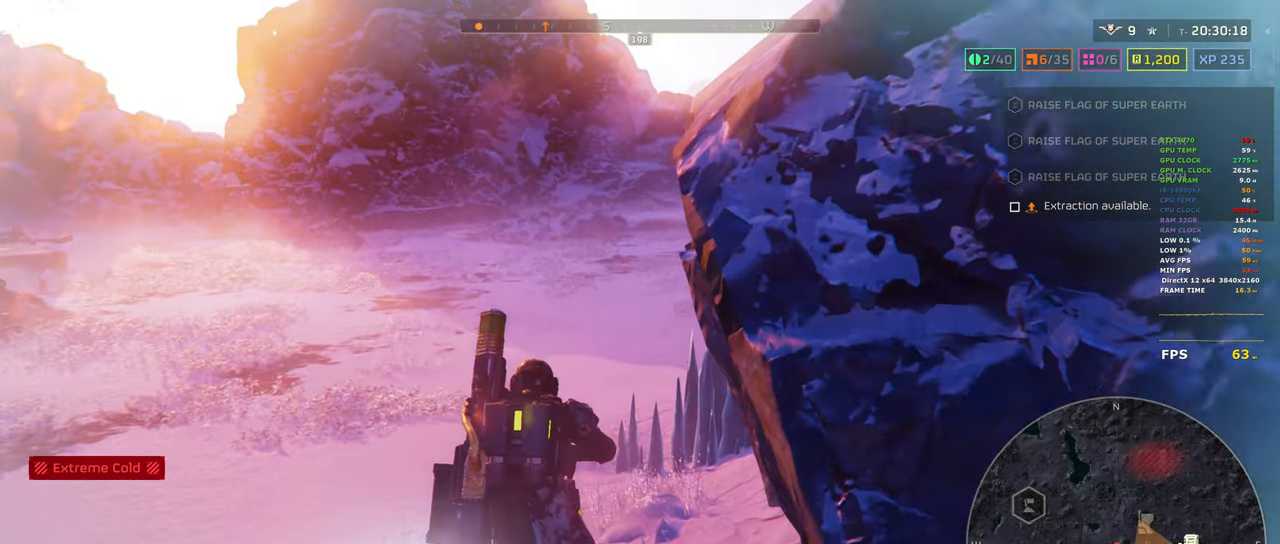
{"keys": ["w"], "mouse": ["right"], "events": []}
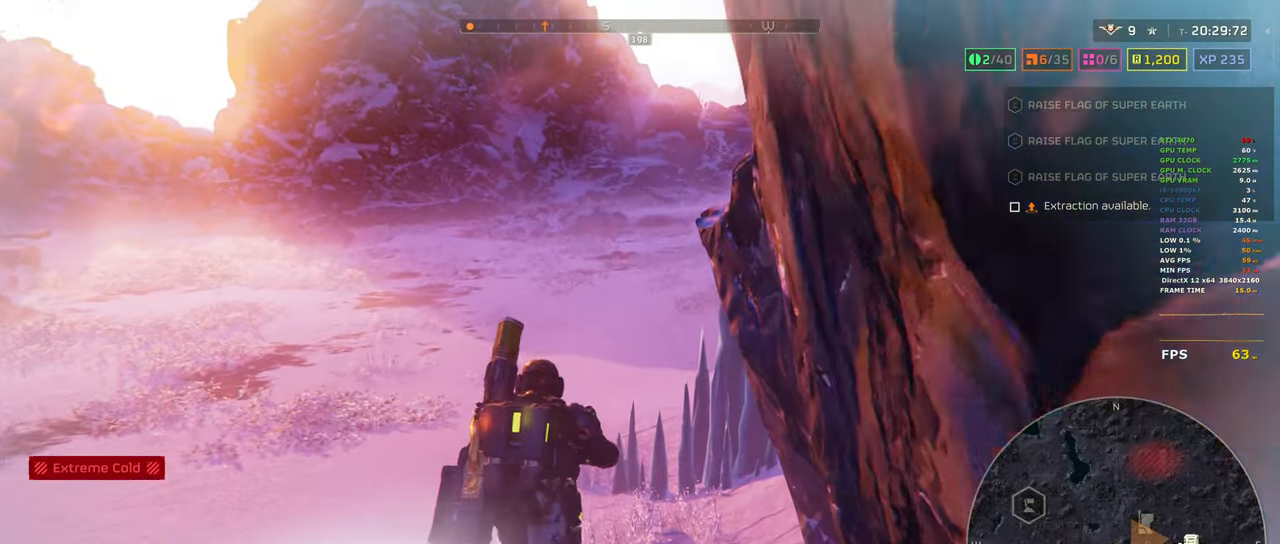
{"keys": ["w"], "mouse": ["right"], "events": [[250, "mouse_left", "down"], [350, "mouse_left", "up"]]}
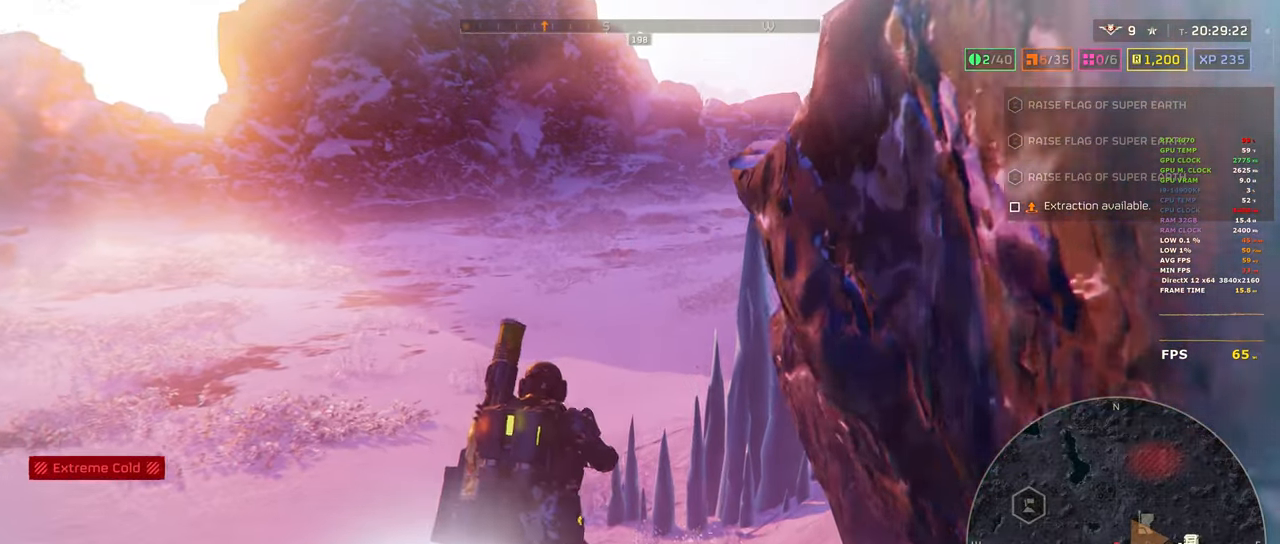
{"keys": ["w"], "mouse": [], "events": [[217, "mouse_right", "up"]]}
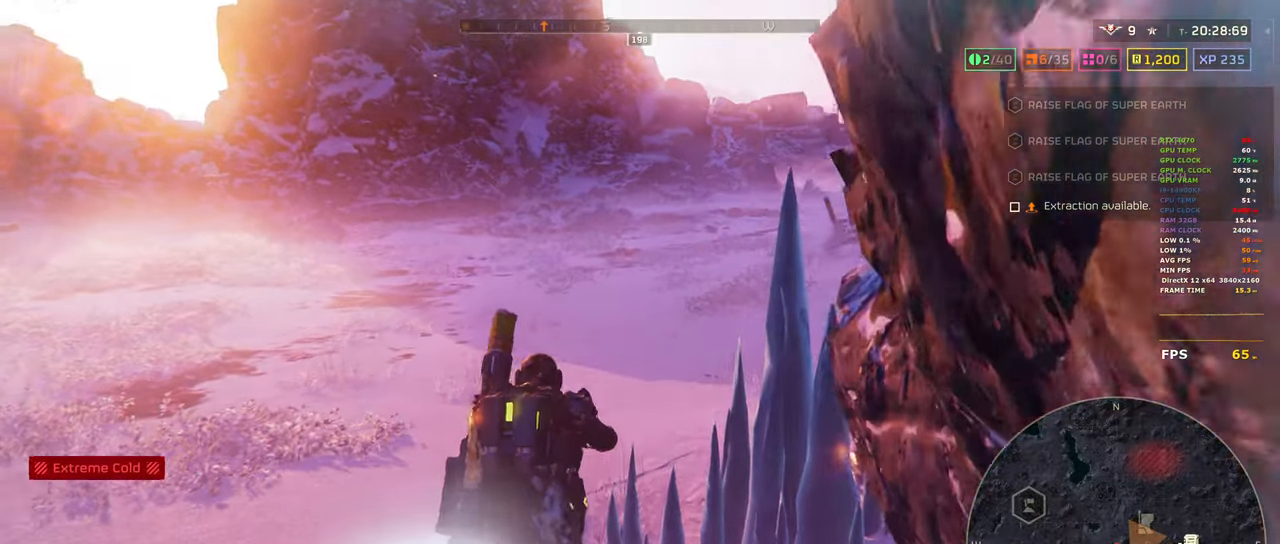
{"keys": ["w"], "mouse": [], "events": []}
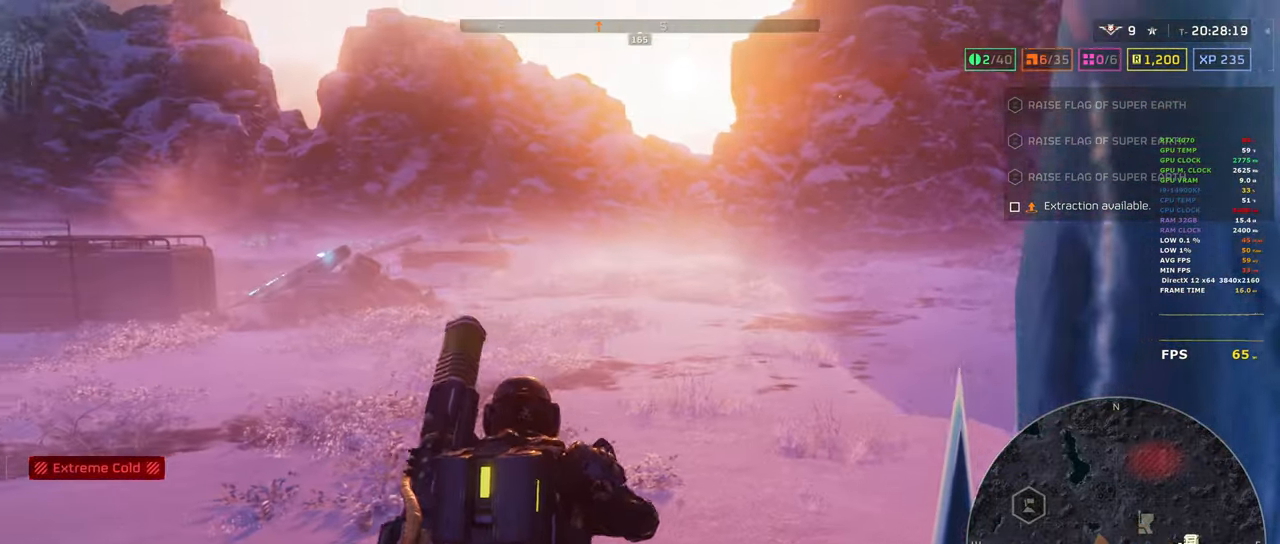
{"keys": ["shift", "w"], "mouse": [], "events": [[117, "tab", "down"], [200, "tab", "up"], [350, "shift", "down"]]}
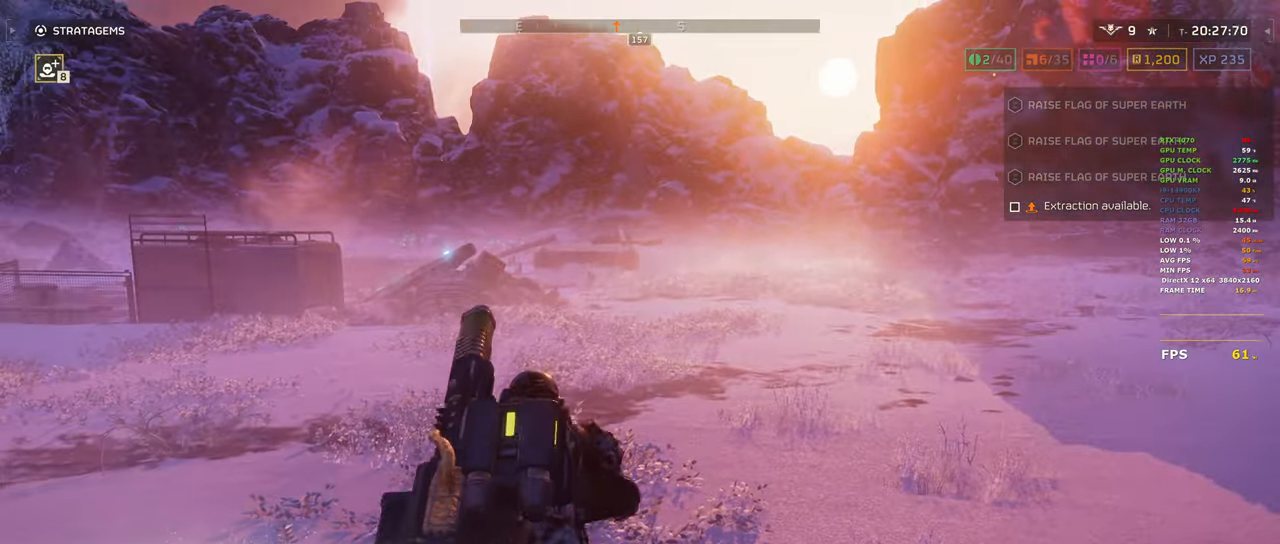
{"keys": ["d", "shift", "w"], "mouse": [], "events": [[183, "d", "down"]]}